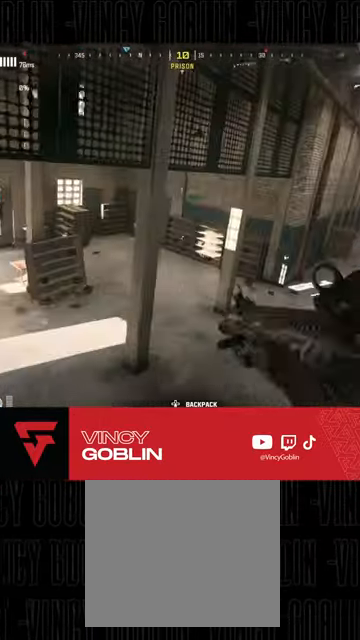
Gameplay with a controller (PlayStation layout); each line is a JSON object with the inputs held at the frame after it. "events" lists button and stick changes between this image and that frame as [ms after this image, input, new state], when the widget could be followed in between.
{"buttons": [], "left_stick": "up-left", "right_stick": "left", "events": [[367, "left_stick", "up-left"], [367, "right_stick", "up-left"], [433, "right_stick", "left"]]}
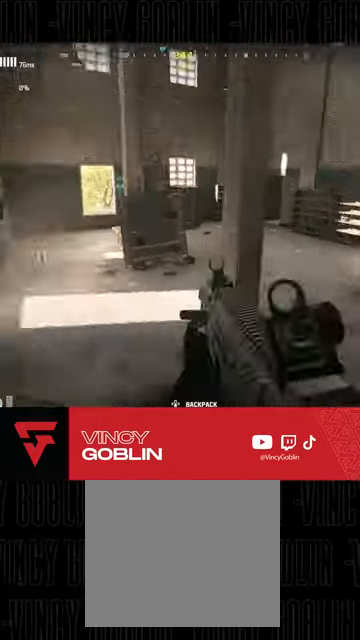
{"buttons": [], "left_stick": "up", "right_stick": "center", "events": [[100, "L3", "down"], [100, "right_stick", "center"], [167, "L3", "up"], [233, "L3", "down"], [300, "L3", "up"], [333, "left_stick", "up"], [400, "L3", "down"], [500, "L3", "up"]]}
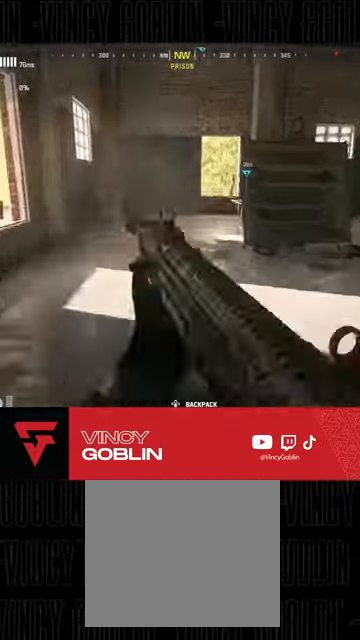
{"buttons": [], "left_stick": "up-left", "right_stick": "left", "events": [[67, "L3", "down"], [133, "TRIANGLE", "down"], [200, "TRIANGLE", "up"], [233, "L3", "up"], [267, "left_stick", "up-left"], [333, "right_stick", "left"]]}
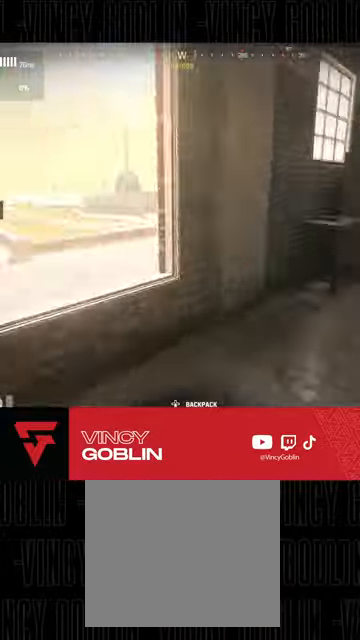
{"buttons": [], "left_stick": "up-left", "right_stick": "center", "events": [[67, "L3", "down"], [67, "right_stick", "center"], [167, "L3", "up"]]}
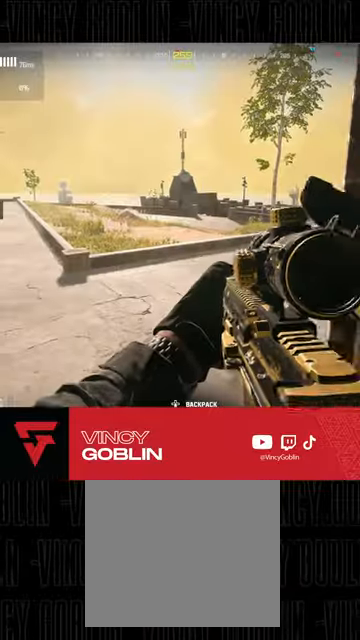
{"buttons": ["L1", "L2"], "left_stick": "center", "right_stick": "up", "events": [[100, "L1", "down"], [167, "right_stick", "up"], [200, "L2", "down"], [233, "L1", "up"], [267, "left_stick", "center"], [433, "L1", "down"]]}
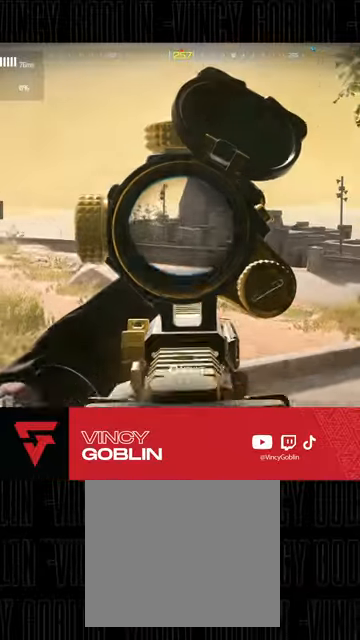
{"buttons": ["L2"], "left_stick": "center", "right_stick": "center"}
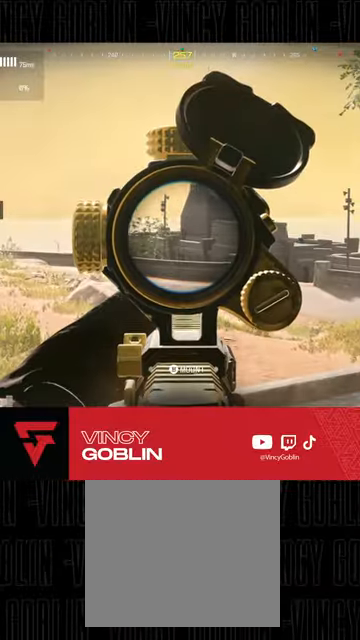
{"buttons": ["L2"], "left_stick": "center", "right_stick": "center", "events": [[33, "DPAD_UP", "down"], [100, "DPAD_UP", "up"], [200, "DPAD_UP", "down"], [233, "DPAD_UP", "up"]]}
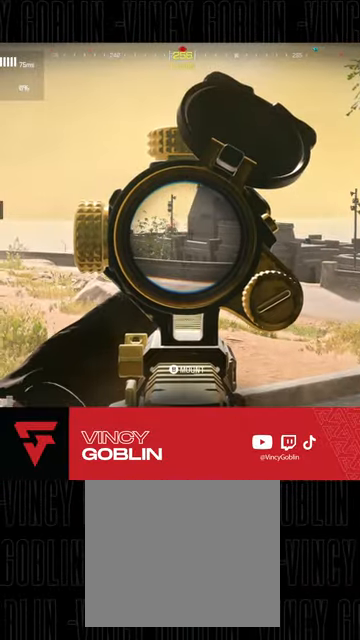
{"buttons": ["L2"], "left_stick": "center", "right_stick": "center", "events": []}
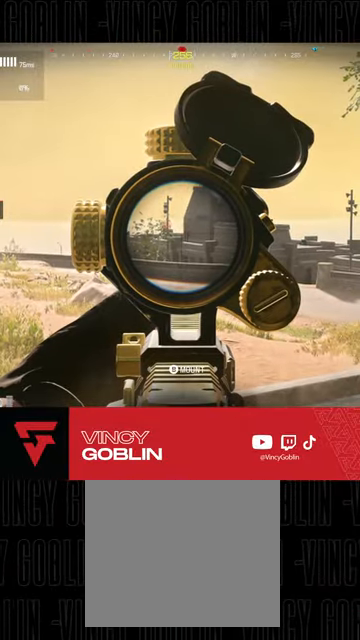
{"buttons": ["L2"], "left_stick": "center", "right_stick": "center", "events": []}
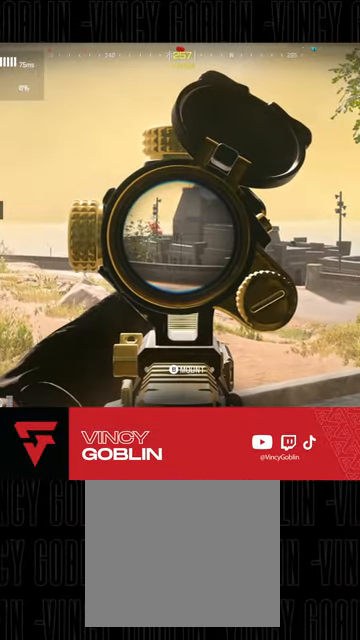
{"buttons": ["L2"], "left_stick": "center", "right_stick": "center", "events": [[100, "DPAD_UP", "down"], [167, "DPAD_UP", "up"], [233, "DPAD_UP", "down"], [333, "DPAD_UP", "up"]]}
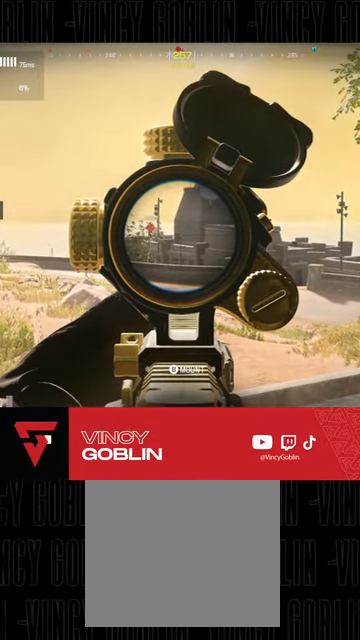
{"buttons": ["L2"], "left_stick": "center", "right_stick": "center", "events": [[67, "DPAD_UP", "down"], [133, "DPAD_UP", "up"], [200, "DPAD_UP", "down"], [267, "DPAD_UP", "up"]]}
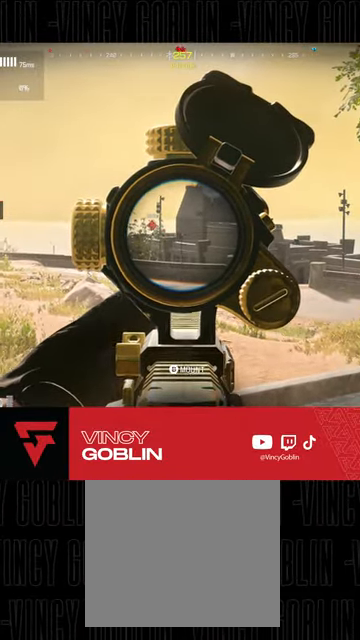
{"buttons": [], "left_stick": "up", "right_stick": "center", "events": [[67, "L2", "up"], [67, "right_stick", "right"], [300, "left_stick", "up-left"], [400, "left_stick", "up"], [400, "right_stick", "center"]]}
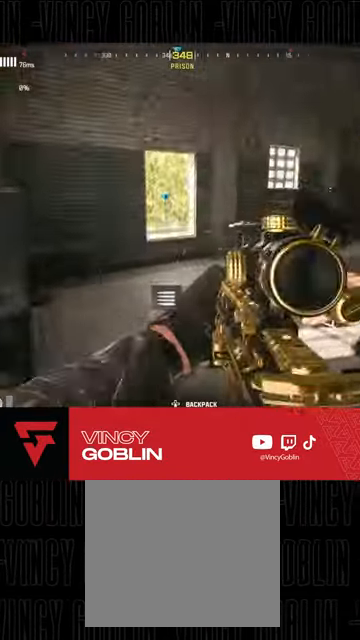
{"buttons": [], "left_stick": "up", "right_stick": "center", "events": [[33, "TRIANGLE", "down"], [100, "TRIANGLE", "up"], [133, "L3", "down"], [267, "L3", "up"], [367, "L3", "down"], [467, "L3", "up"]]}
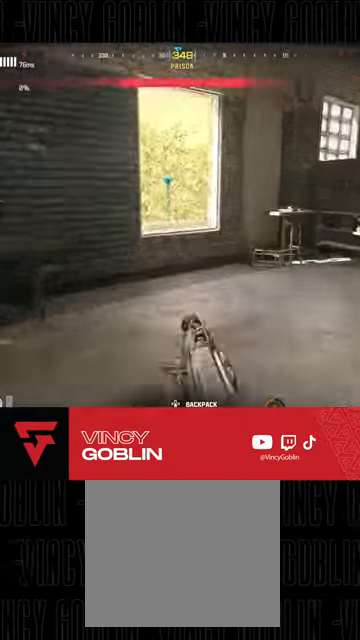
{"buttons": [], "left_stick": "center", "right_stick": "right", "events": [[133, "L3", "down"], [133, "left_stick", "up-left"], [167, "TRIANGLE", "down"], [200, "L3", "up"], [233, "TRIANGLE", "up"], [233, "left_stick", "up"], [500, "left_stick", "center"], [500, "right_stick", "right"]]}
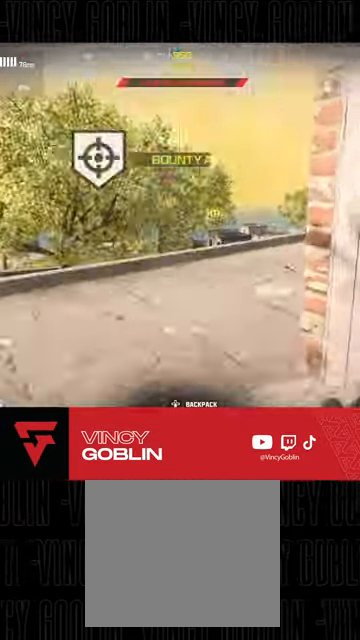
{"buttons": ["TRIANGLE", "L3"], "left_stick": "up-left", "right_stick": "center", "events": [[267, "left_stick", "up"], [367, "L3", "down"], [367, "right_stick", "center"], [500, "TRIANGLE", "down"], [500, "left_stick", "up-left"]]}
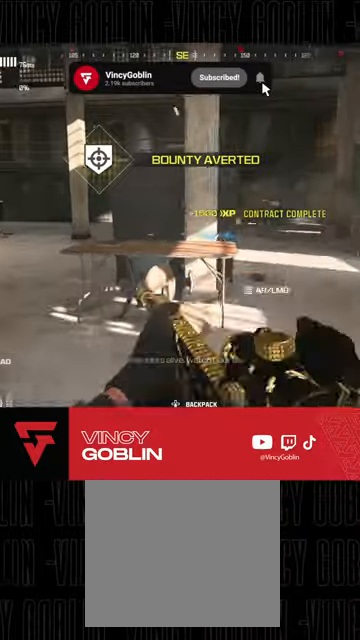
{"buttons": [], "left_stick": "up-right", "right_stick": "right", "events": [[67, "TRIANGLE", "up"], [100, "L3", "up"], [100, "left_stick", "up"], [133, "TRIANGLE", "down"], [200, "L3", "down"], [233, "TRIANGLE", "up"], [267, "L3", "up"], [300, "left_stick", "right"], [433, "right_stick", "right"], [467, "left_stick", "up-right"]]}
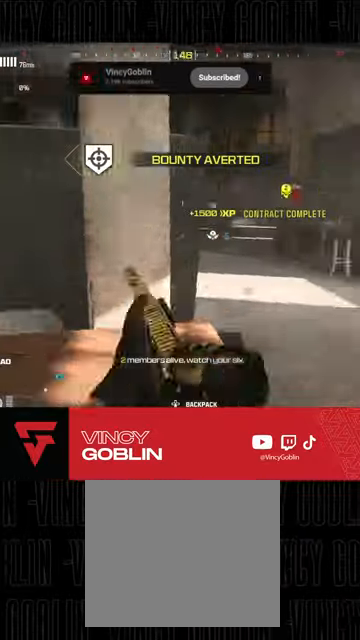
{"buttons": [], "left_stick": "up", "right_stick": "center", "events": [[100, "right_stick", "center"], [133, "L3", "down"], [167, "left_stick", "up"], [200, "L3", "up"], [267, "right_stick", "left"], [333, "L3", "down"], [400, "L3", "up"], [400, "right_stick", "center"]]}
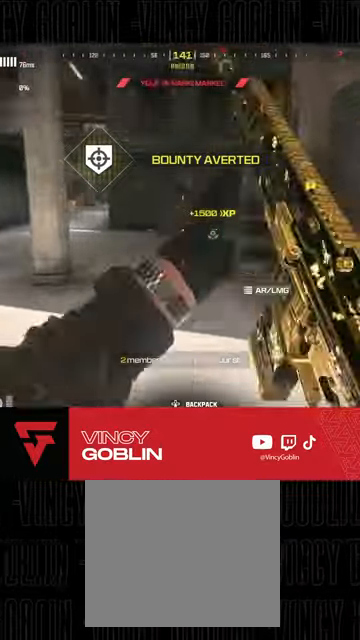
{"buttons": [], "left_stick": "up", "right_stick": "right", "events": [[167, "L3", "down"], [200, "TRIANGLE", "down"], [267, "TRIANGLE", "up"], [467, "right_stick", "right"], [500, "L3", "up"]]}
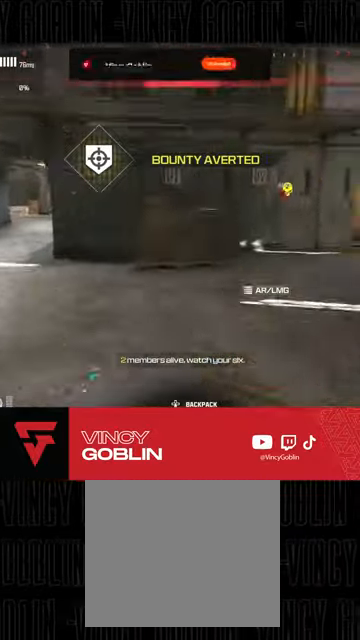
{"buttons": ["L3"], "left_stick": "up", "right_stick": "center", "events": [[100, "right_stick", "center"], [233, "right_stick", "right"], [300, "L3", "down"], [433, "L3", "up"], [433, "right_stick", "center"], [500, "L3", "down"]]}
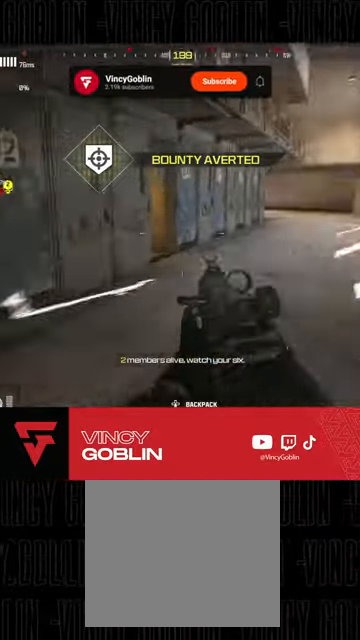
{"buttons": ["L3"], "left_stick": "up-left", "right_stick": "center", "events": [[33, "right_stick", "left"], [67, "L3", "up"], [100, "left_stick", "left"], [267, "left_stick", "up-left"], [333, "L3", "down"], [400, "right_stick", "center"]]}
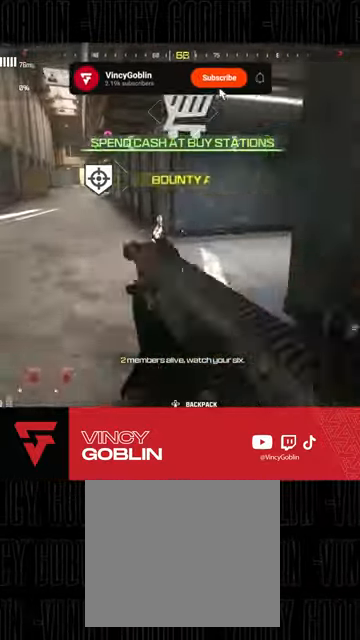
{"buttons": [], "left_stick": "up-left", "right_stick": "right", "events": [[67, "L3", "up"], [133, "L3", "down"], [133, "right_stick", "right"], [200, "L3", "up"], [367, "L3", "down"], [367, "right_stick", "center"], [467, "L3", "up"], [467, "right_stick", "right"]]}
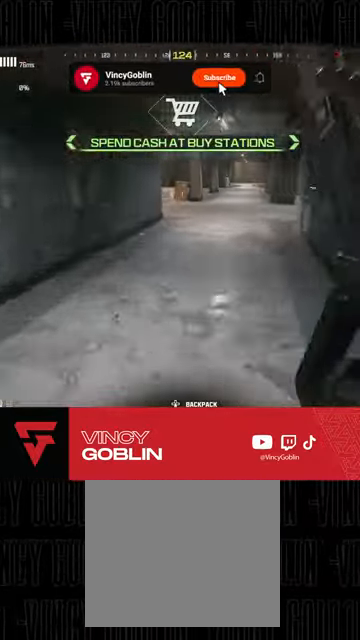
{"buttons": [], "left_stick": "up-left", "right_stick": "center", "events": [[167, "right_stick", "center"], [200, "L1", "down"], [333, "L1", "up"]]}
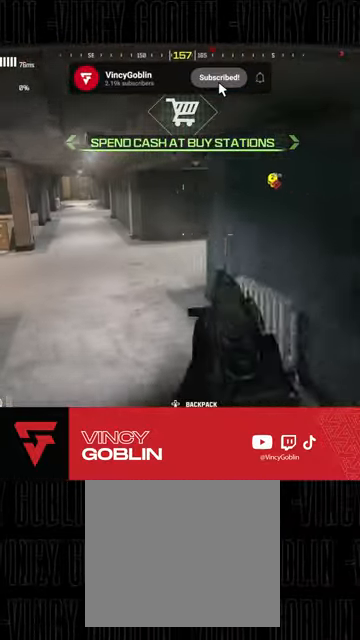
{"buttons": ["L3"], "left_stick": "up", "right_stick": "right", "events": [[100, "L3", "down"], [167, "left_stick", "up"], [200, "L3", "up"], [267, "L3", "down"], [367, "L3", "up"], [433, "right_stick", "right"], [467, "L3", "down"]]}
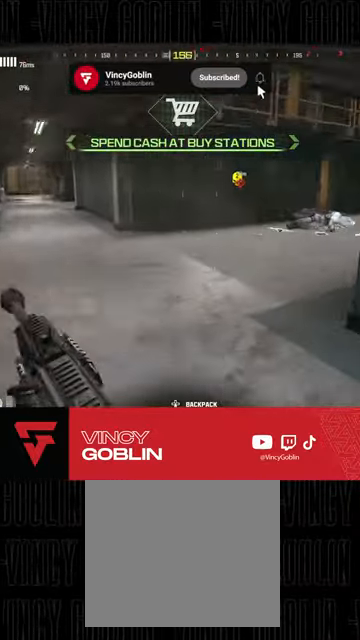
{"buttons": [], "left_stick": "up", "right_stick": "right", "events": [[67, "L3", "up"], [133, "right_stick", "center"], [167, "L3", "down"], [267, "L3", "up"], [267, "left_stick", "up-left"], [367, "L3", "down"], [433, "L3", "up"], [433, "left_stick", "up"], [467, "right_stick", "right"]]}
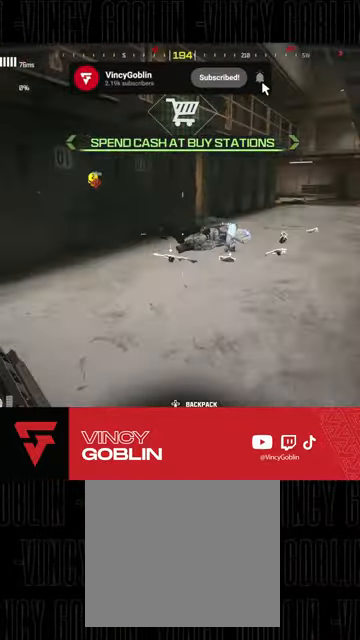
{"buttons": ["L3", "R3"], "left_stick": "up", "right_stick": "center", "events": [[33, "L3", "down"], [133, "right_stick", "center"], [167, "L3", "up"], [233, "L3", "down"], [333, "L3", "up"], [433, "L3", "down"], [467, "R3", "down"]]}
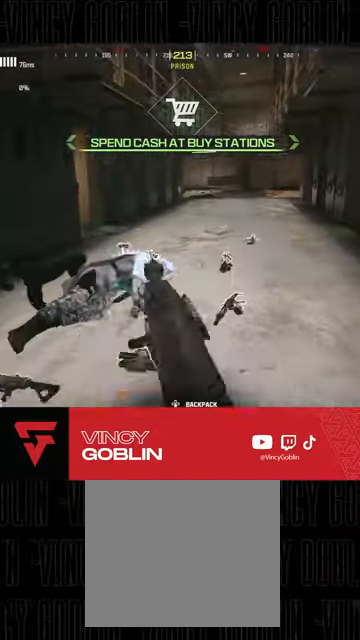
{"buttons": ["L3"], "left_stick": "up-right", "right_stick": "center", "events": [[100, "L3", "up"], [133, "R3", "up"], [200, "L1", "down"], [300, "L1", "up"], [300, "left_stick", "up-right"], [367, "L3", "down"]]}
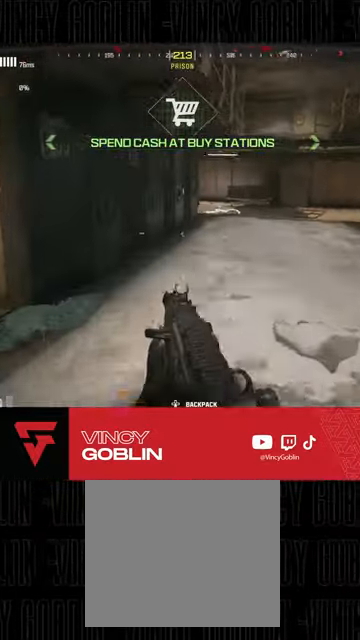
{"buttons": [], "left_stick": "up-right", "right_stick": "center", "events": [[167, "L3", "up"], [233, "right_stick", "left"], [300, "L1", "down"], [400, "L1", "up"], [467, "right_stick", "center"]]}